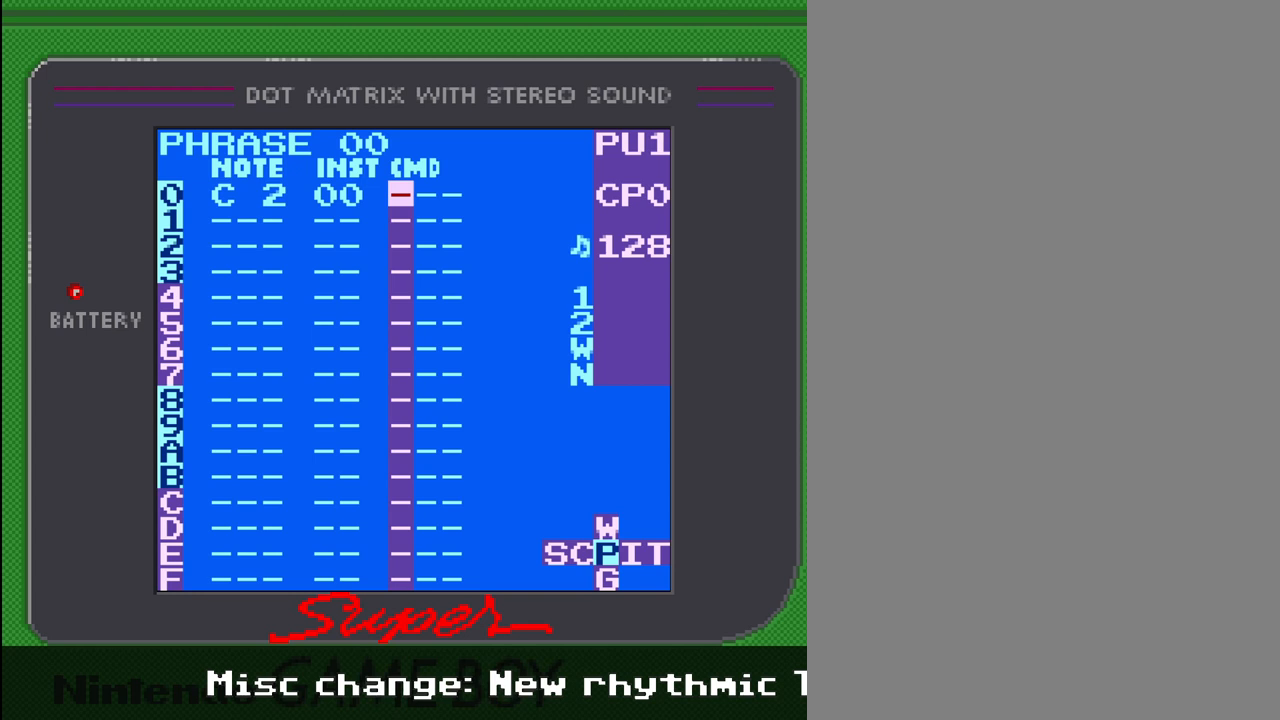
Gameplay with a controller (Nintendo layout); each line is a JSON object with the inputs held at the frame after it. "events" lists button and stick changes between this image and that frame as [ms after this image, input, new state], when the widget could be followed in between. Not read: L3 R3.
{"buttons": ["A", "DPAD_RIGHT"], "events": [[33, "A", "down"], [500, "DPAD_RIGHT", "down"]]}
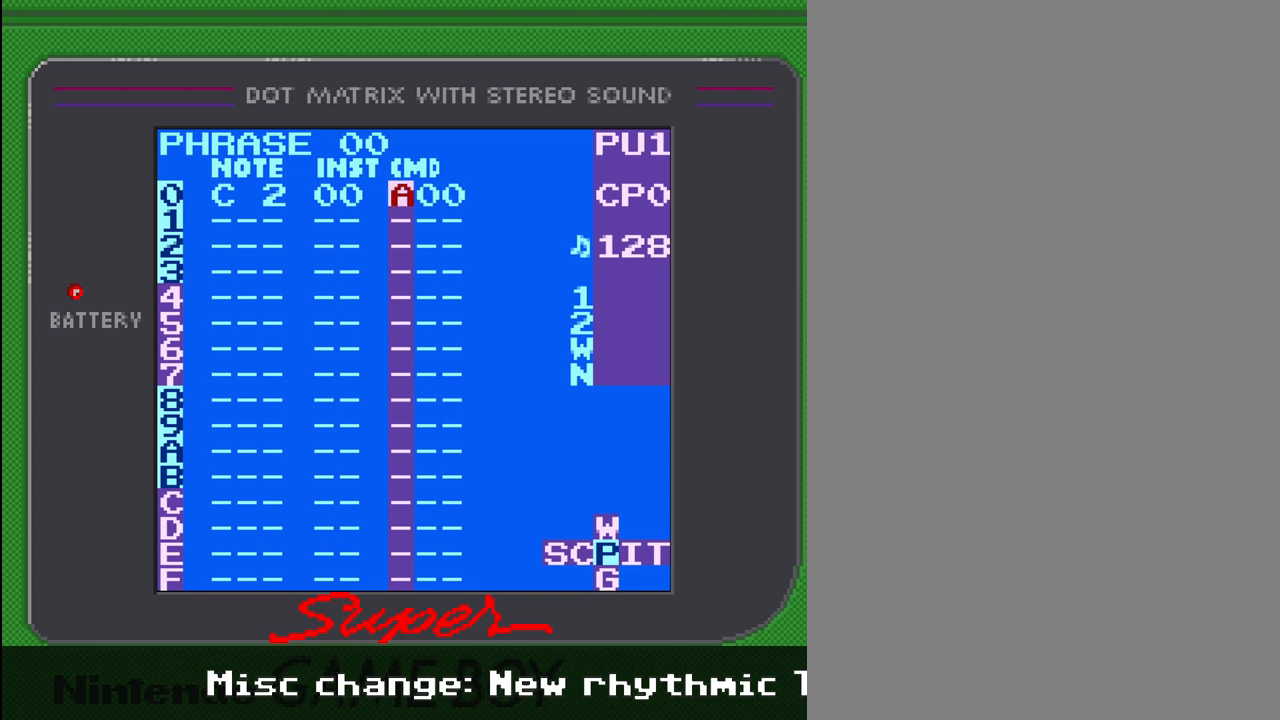
{"buttons": ["A"], "events": [[433, "DPAD_RIGHT", "up"]]}
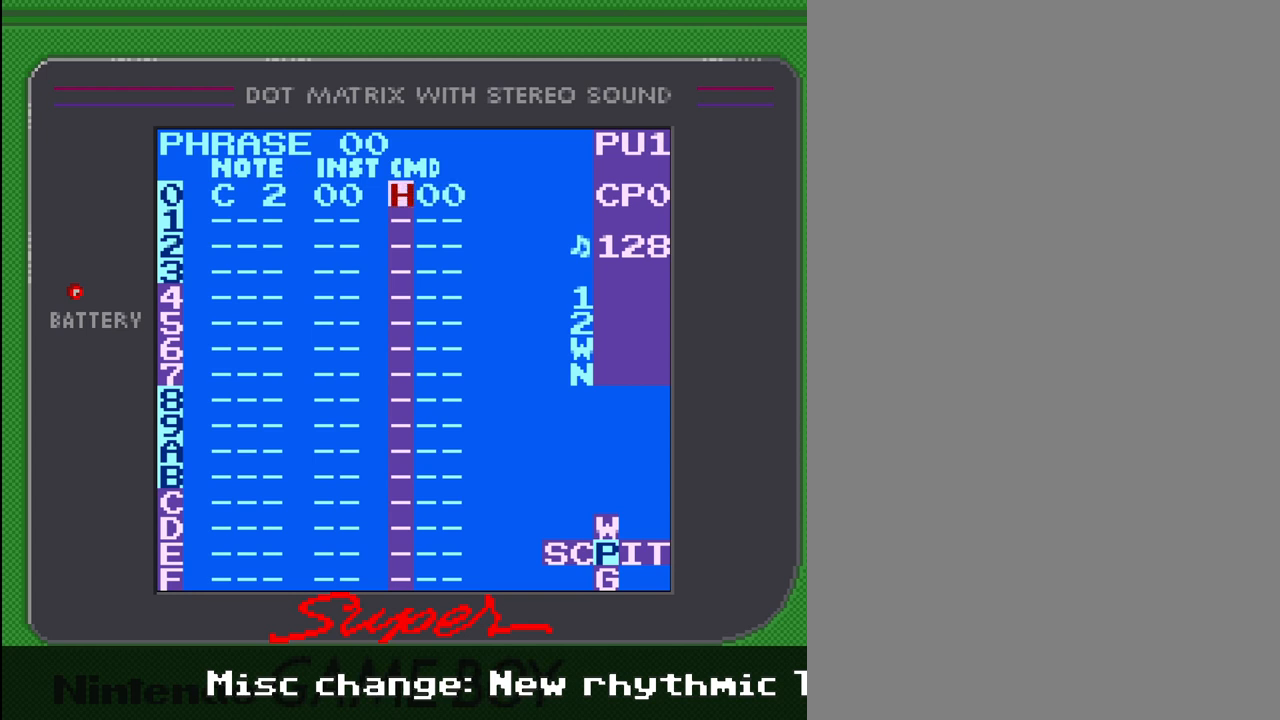
{"buttons": ["A", "DPAD_RIGHT"], "events": [[100, "DPAD_RIGHT", "down"], [267, "DPAD_RIGHT", "up"], [500, "DPAD_RIGHT", "down"]]}
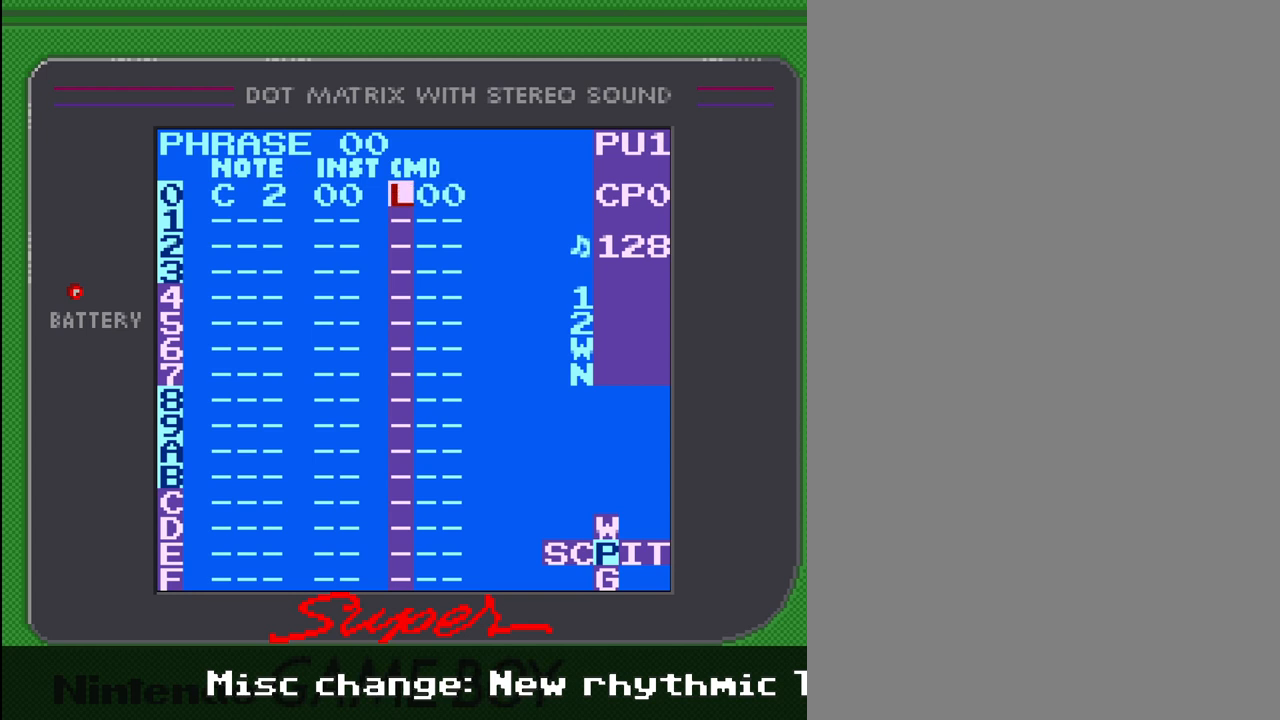
{"buttons": ["A", "DPAD_RIGHT"], "events": [[200, "DPAD_RIGHT", "up"], [433, "DPAD_RIGHT", "down"]]}
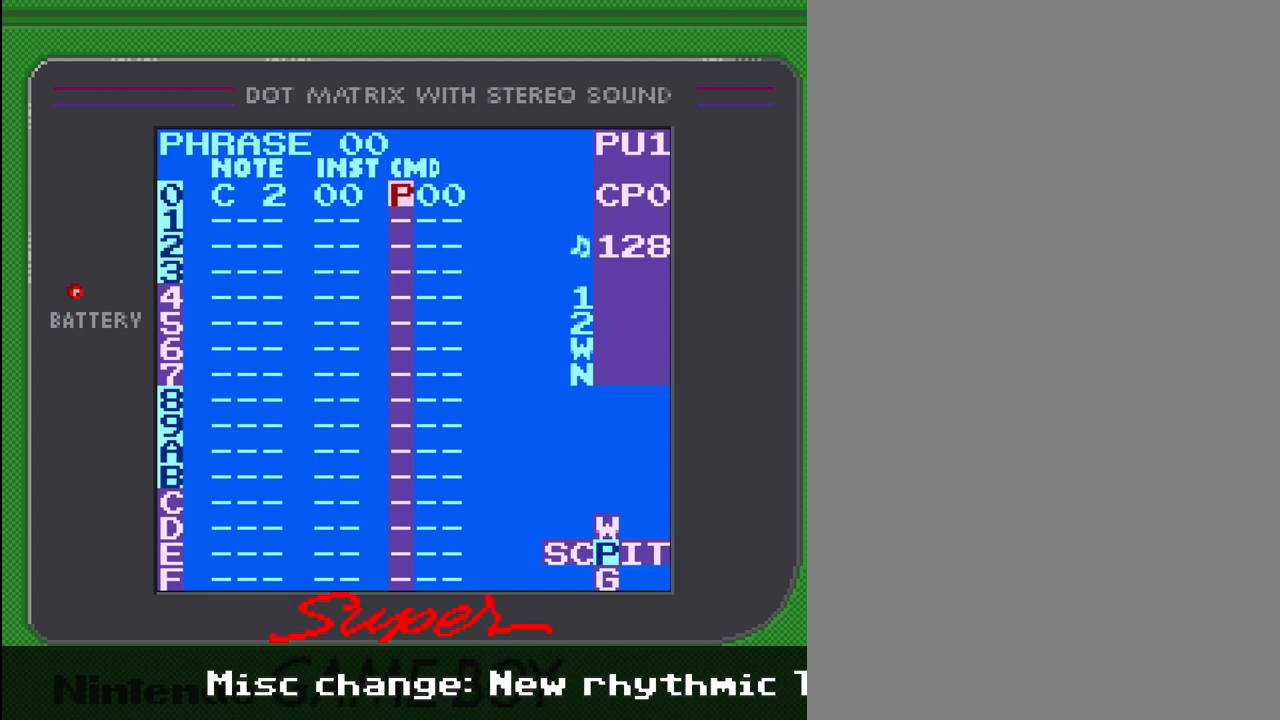
{"buttons": ["A", "DPAD_RIGHT"], "events": [[67, "DPAD_RIGHT", "up"], [400, "DPAD_RIGHT", "down"]]}
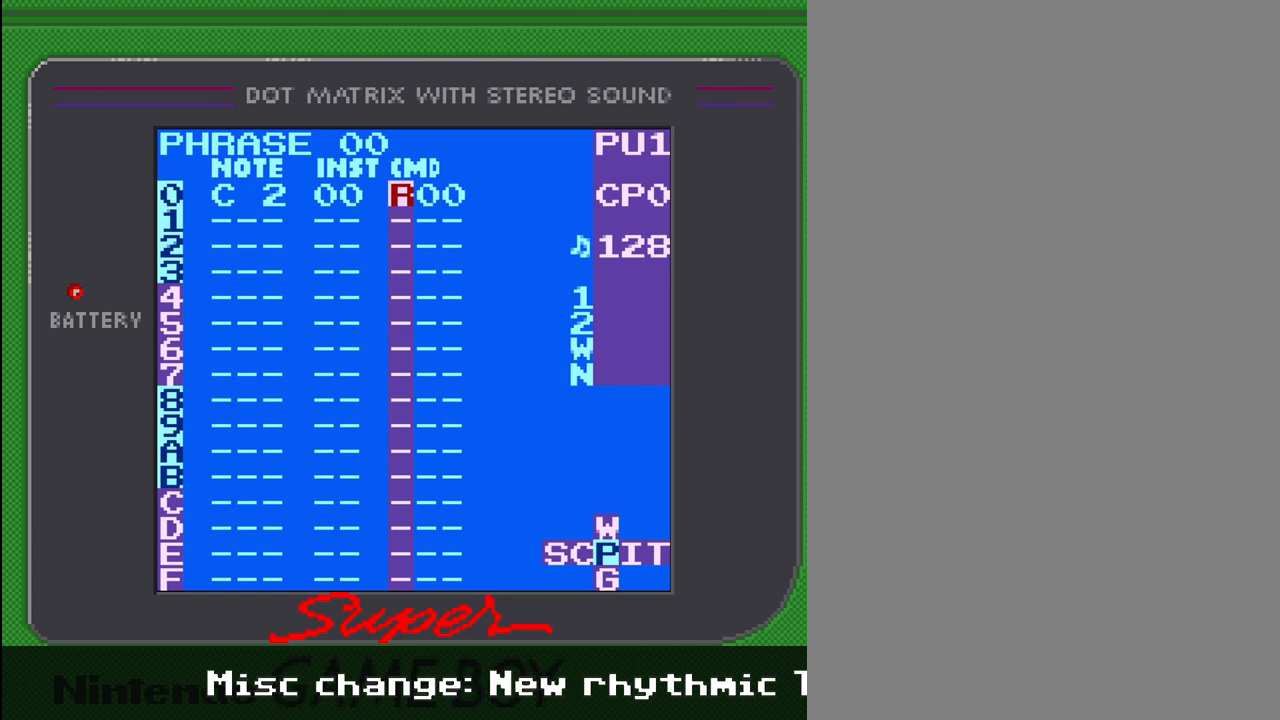
{"buttons": ["A"], "events": [[33, "DPAD_RIGHT", "up"], [300, "DPAD_RIGHT", "down"], [467, "DPAD_RIGHT", "up"]]}
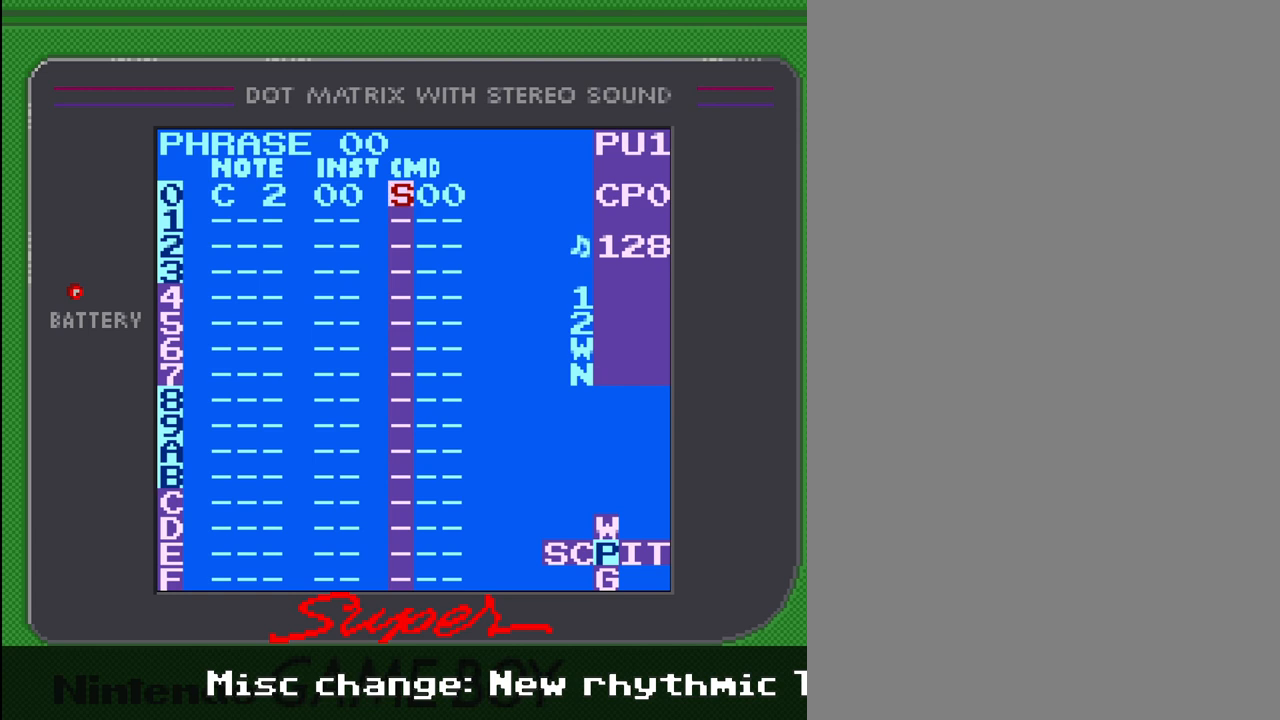
{"buttons": ["A"], "events": [[233, "DPAD_RIGHT", "down"], [400, "DPAD_RIGHT", "up"]]}
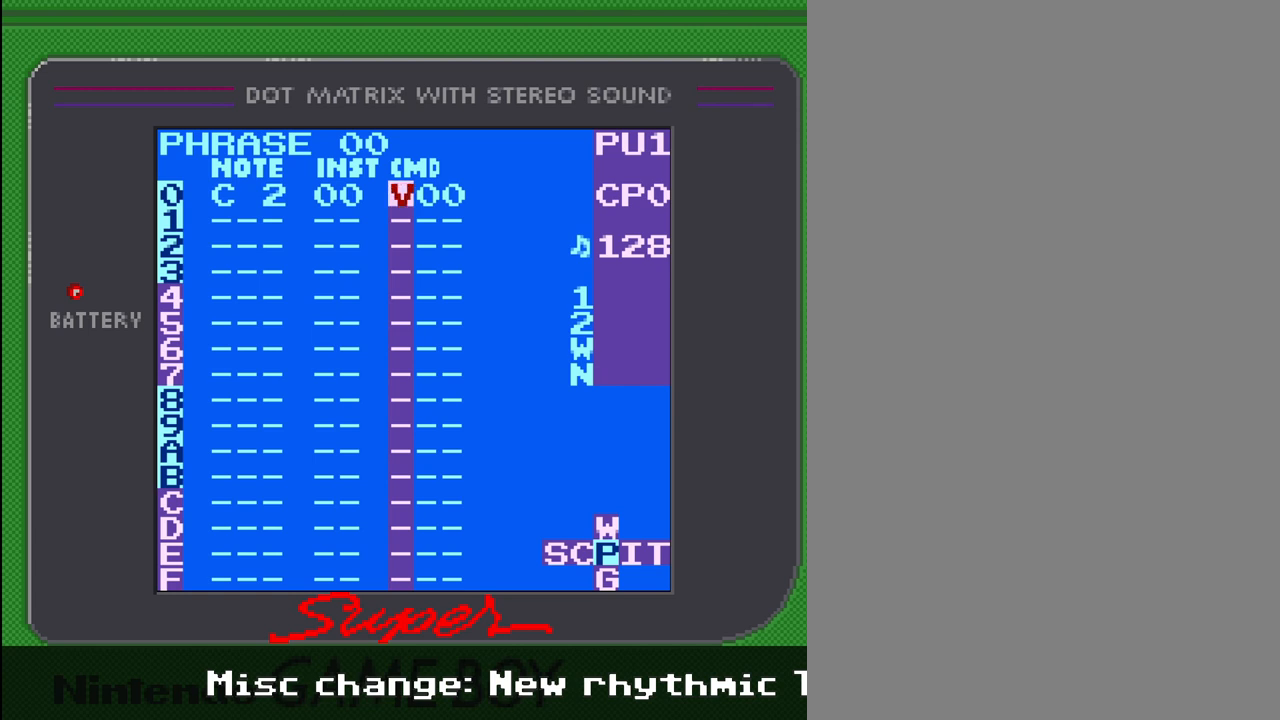
{"buttons": ["A", "DPAD_LEFT"], "events": [[67, "DPAD_RIGHT", "down"], [167, "DPAD_RIGHT", "up"], [433, "DPAD_LEFT", "down"]]}
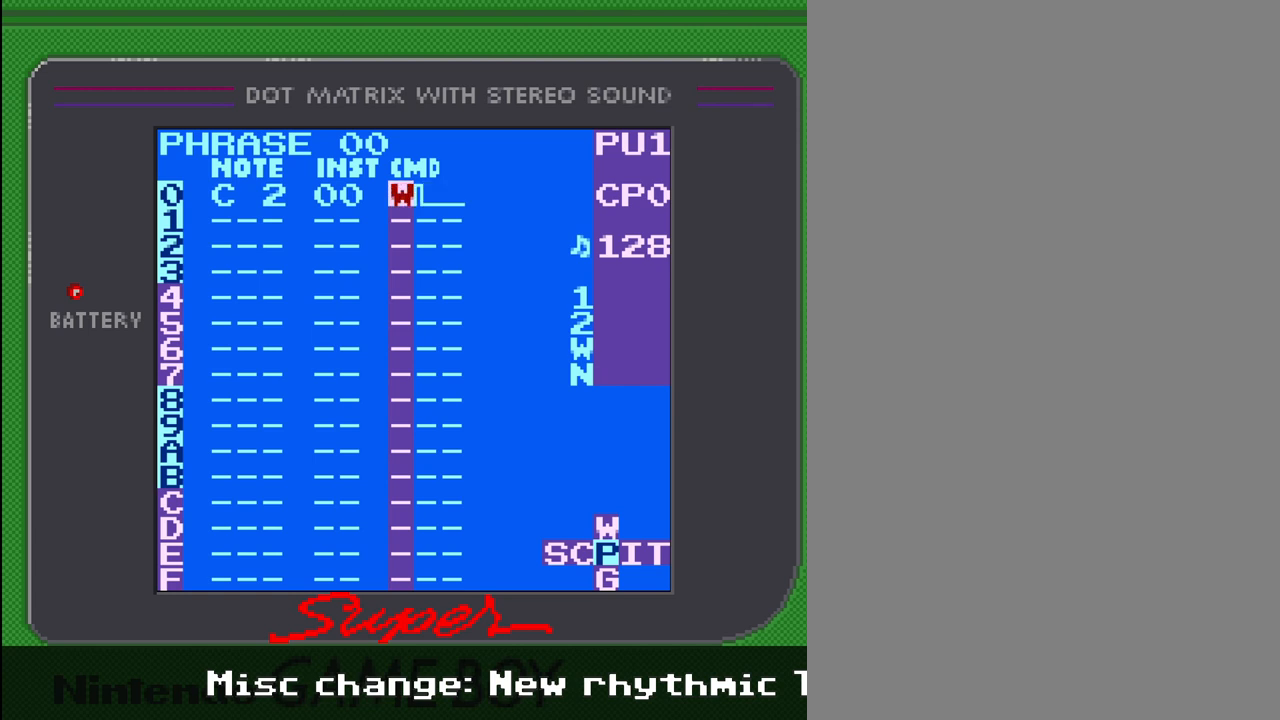
{"buttons": [], "events": [[67, "DPAD_LEFT", "up"], [367, "A", "up"]]}
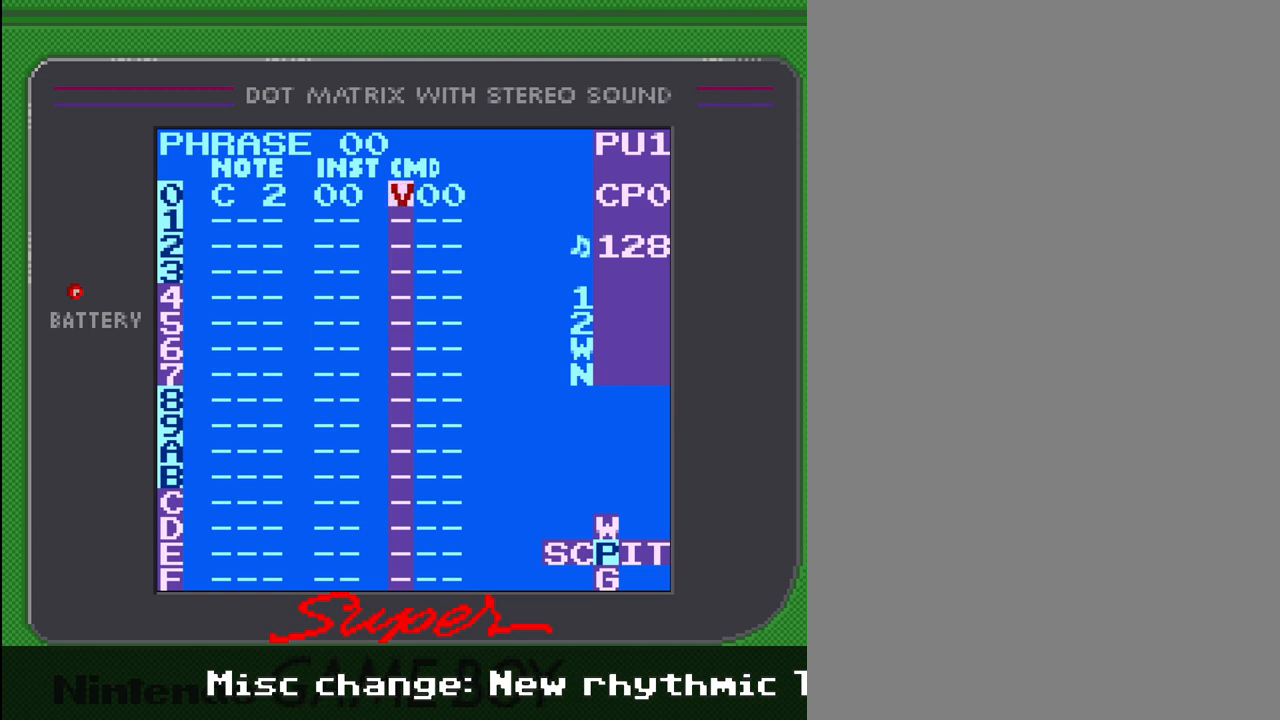
{"buttons": [], "events": []}
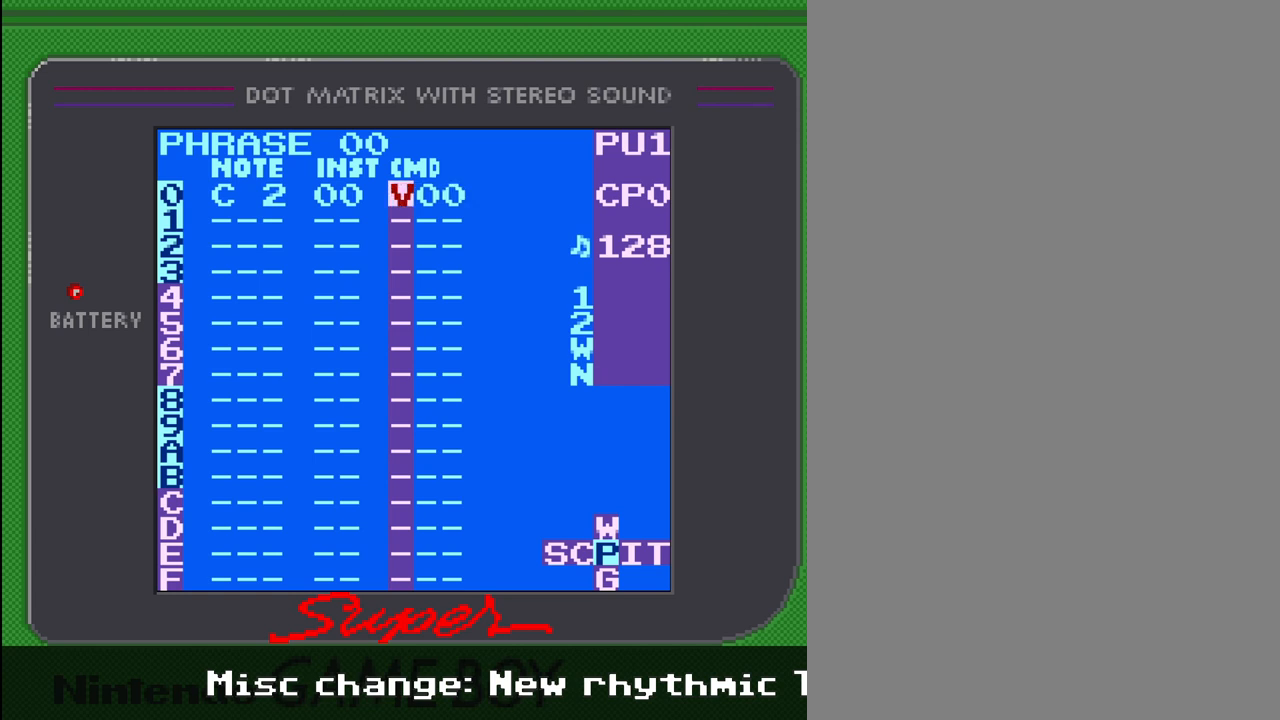
{"buttons": [], "events": []}
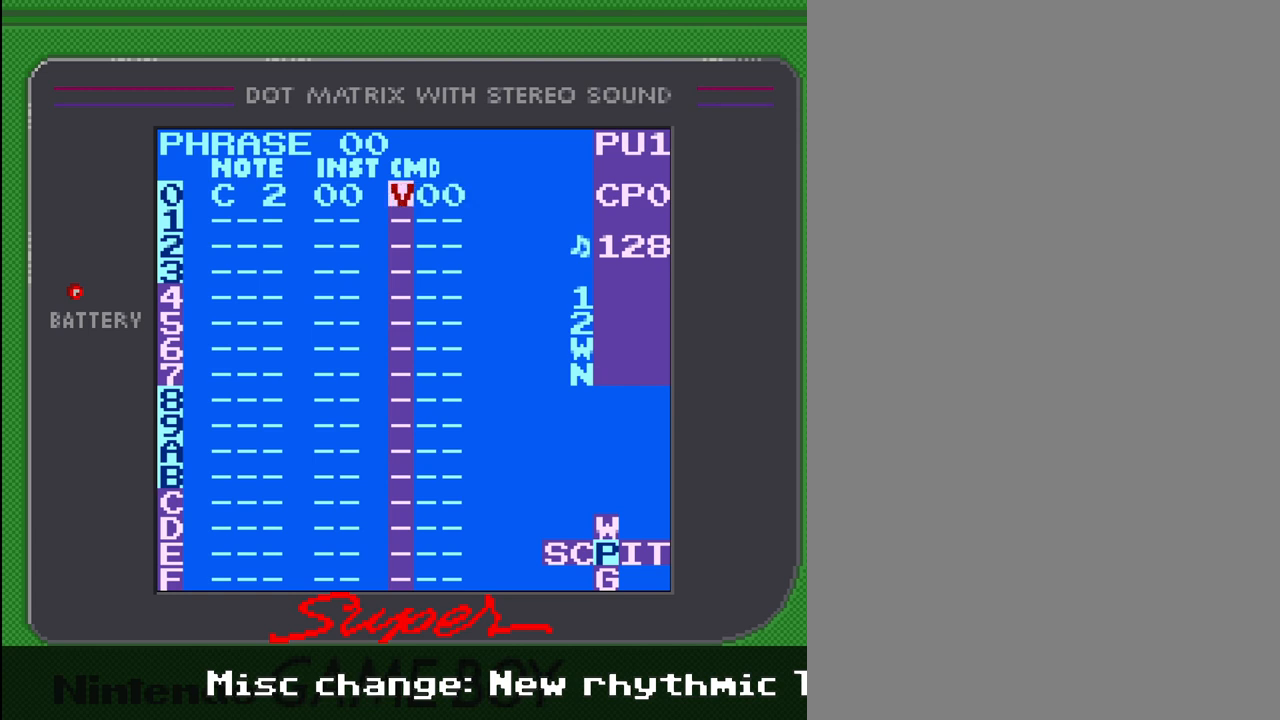
{"buttons": ["DPAD_DOWN", "SELECT"], "events": [[300, "SELECT", "down"], [433, "DPAD_DOWN", "down"]]}
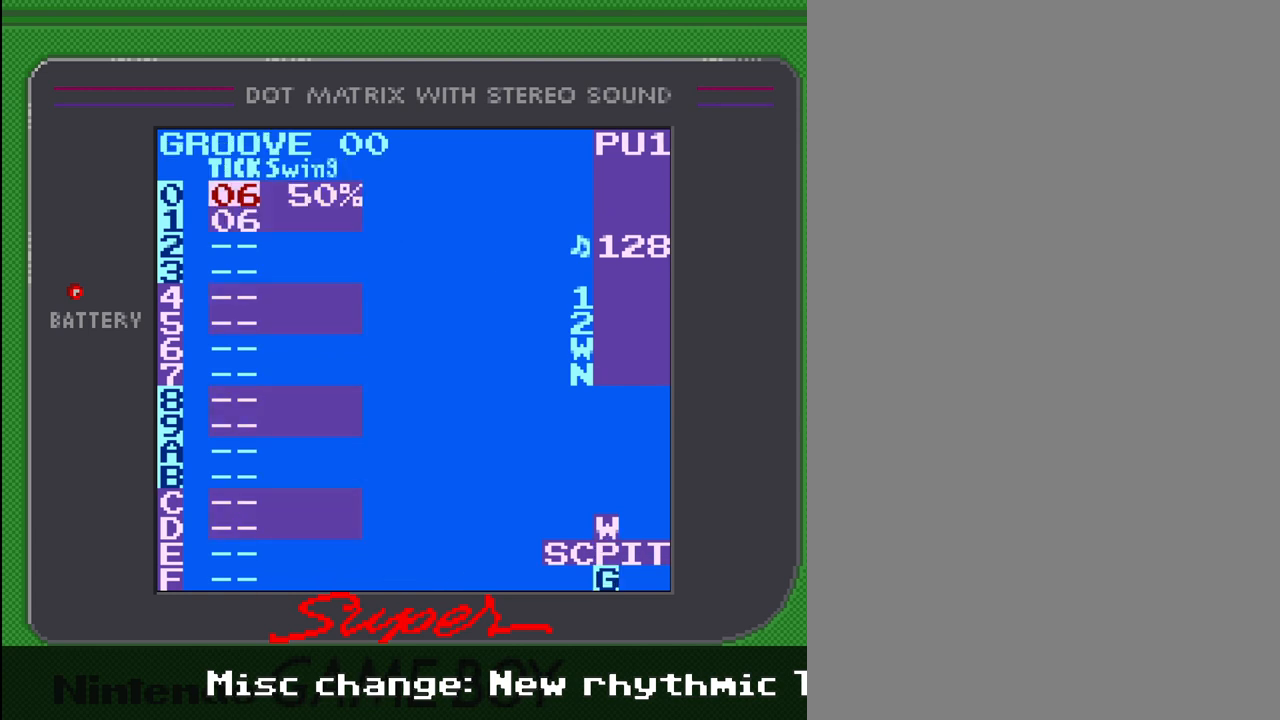
{"buttons": [], "events": [[67, "DPAD_DOWN", "up"], [333, "SELECT", "up"]]}
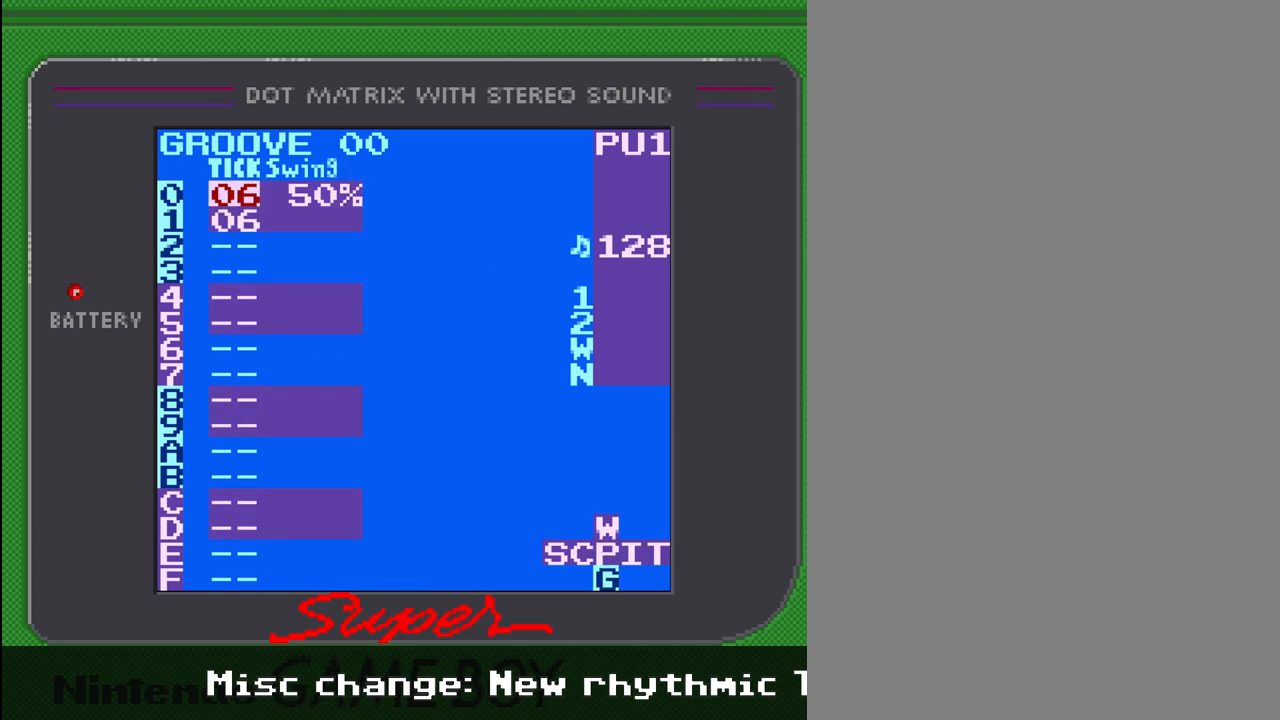
{"buttons": [], "events": [[133, "DPAD_DOWN", "down"], [267, "DPAD_DOWN", "up"]]}
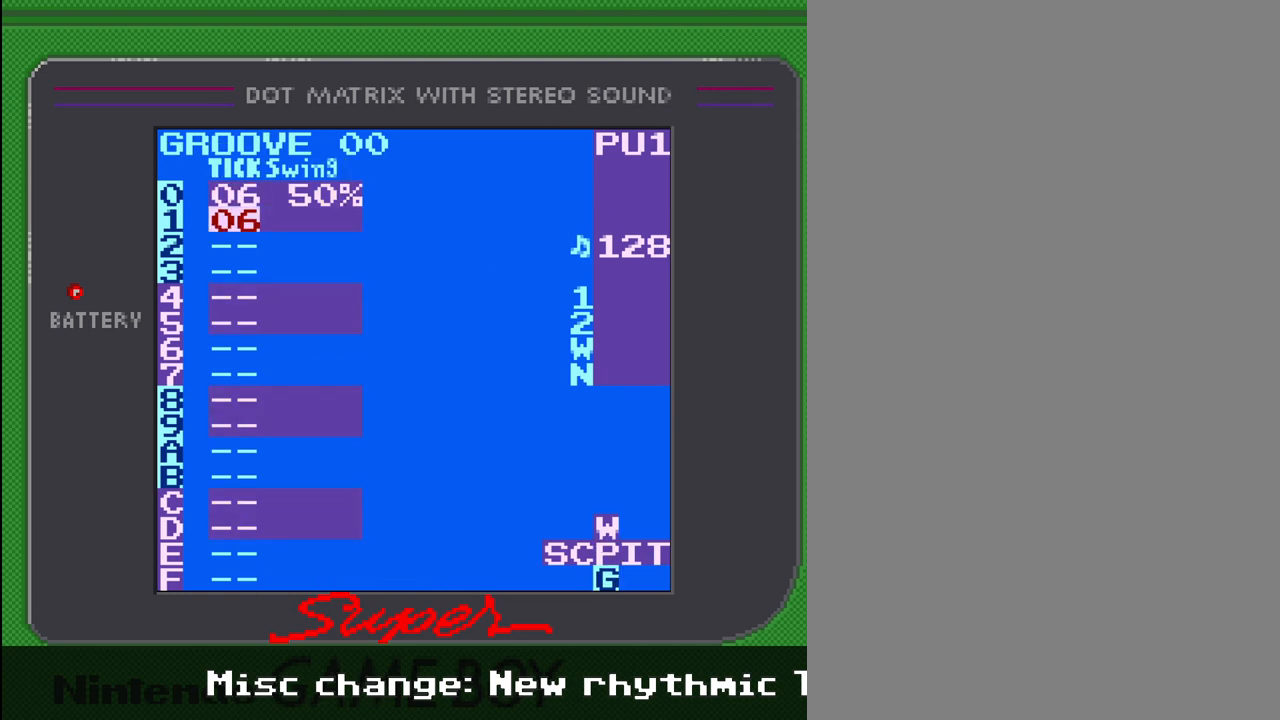
{"buttons": [], "events": [[133, "DPAD_UP", "down"], [267, "DPAD_UP", "up"]]}
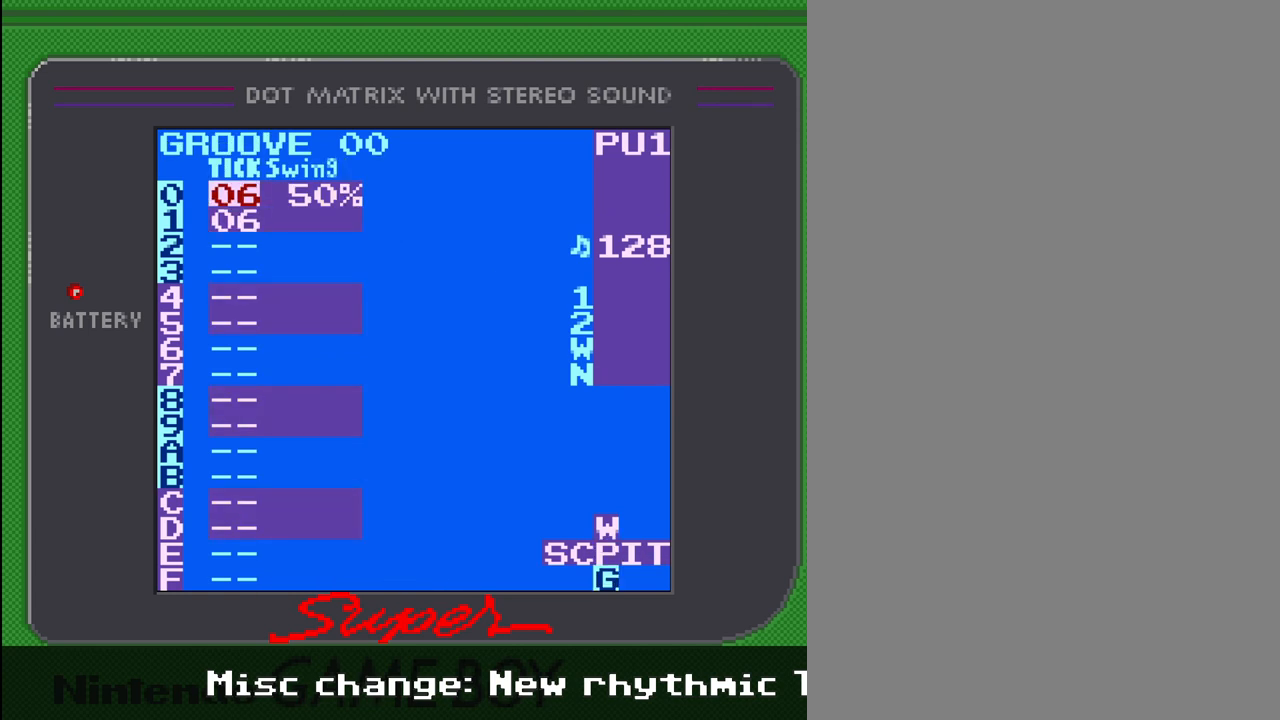
{"buttons": [], "events": [[100, "DPAD_DOWN", "down"], [200, "DPAD_DOWN", "up"]]}
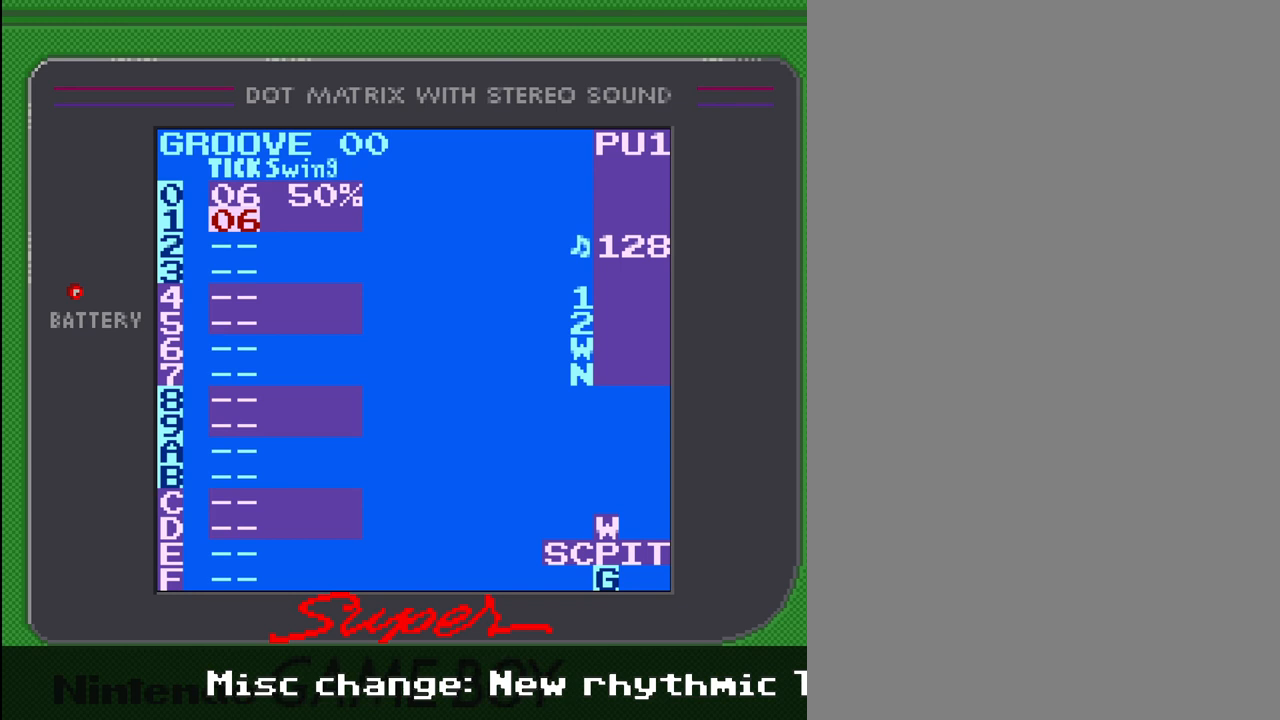
{"buttons": [], "events": [[133, "DPAD_UP", "down"], [233, "DPAD_UP", "up"]]}
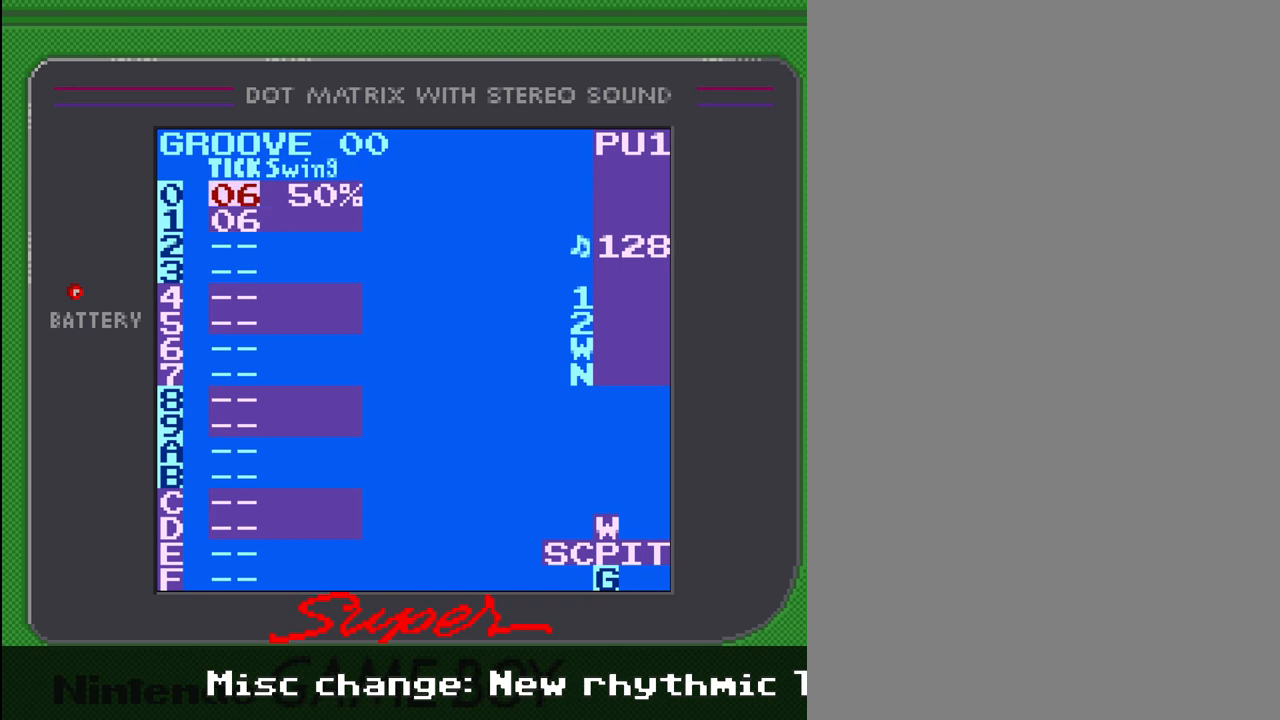
{"buttons": [], "events": []}
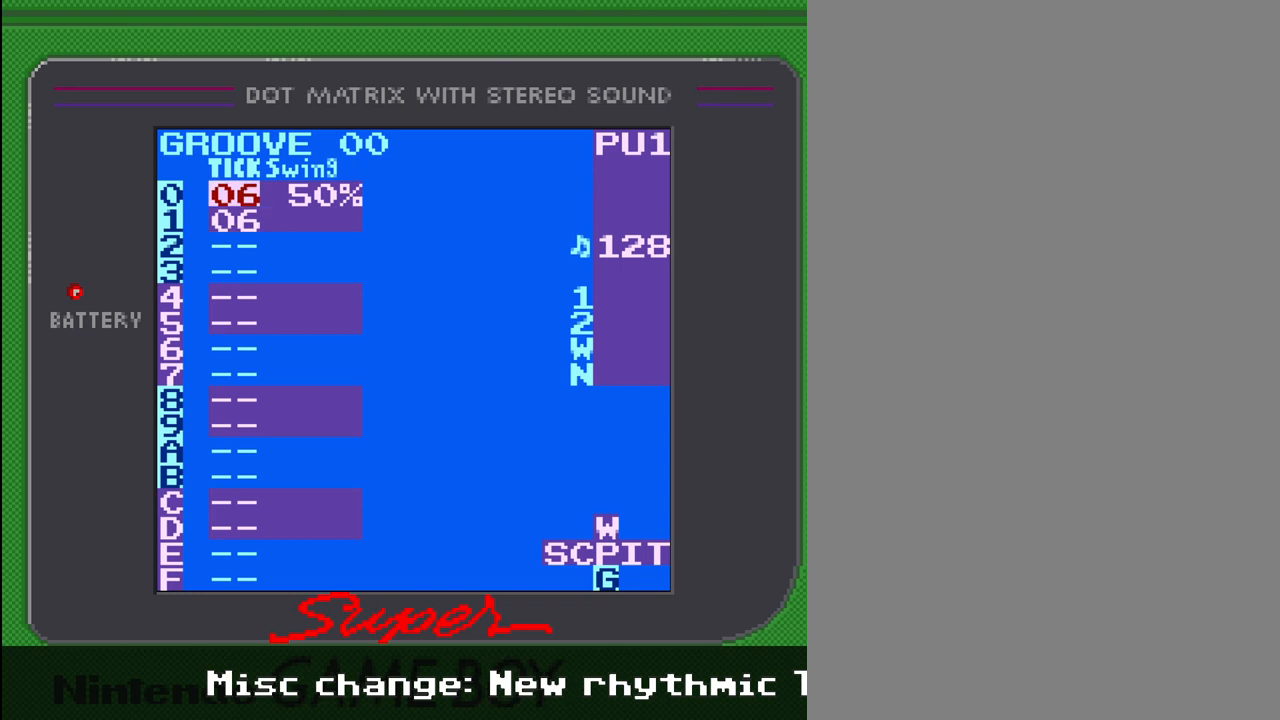
{"buttons": ["DPAD_UP"], "events": [[133, "DPAD_DOWN", "down"], [233, "DPAD_DOWN", "up"], [467, "DPAD_UP", "down"]]}
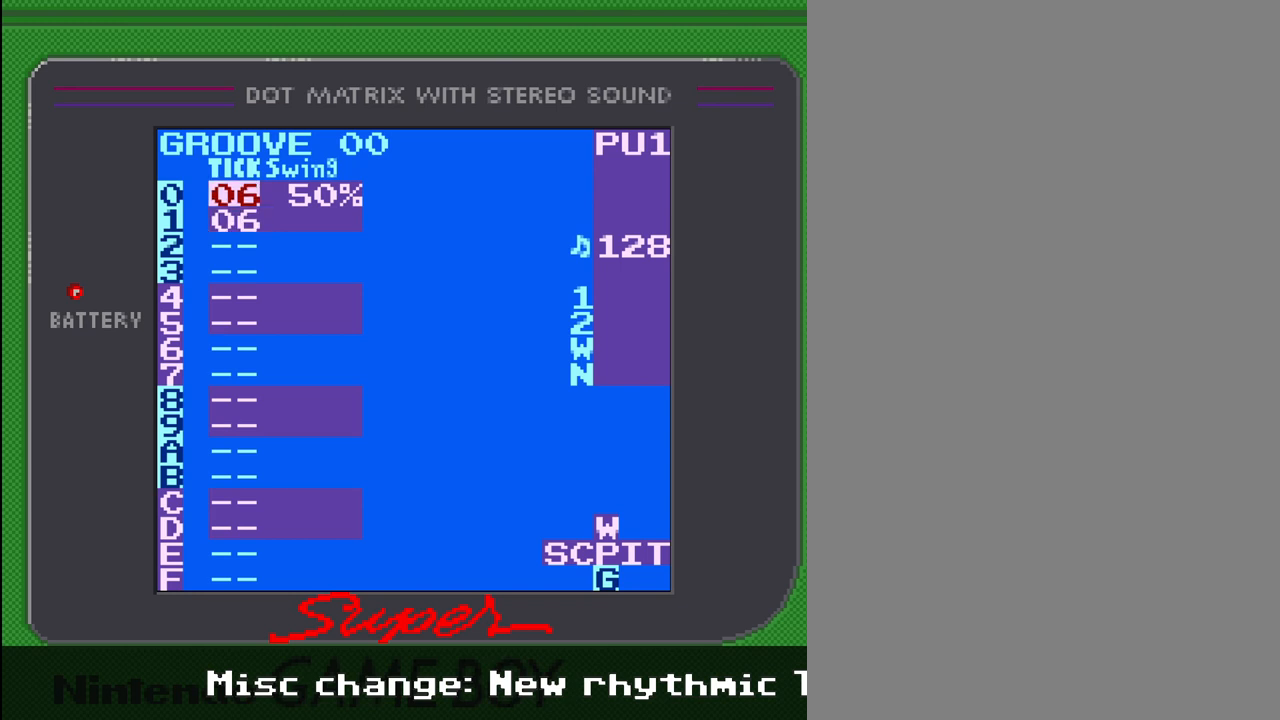
{"buttons": [], "events": [[100, "DPAD_UP", "up"]]}
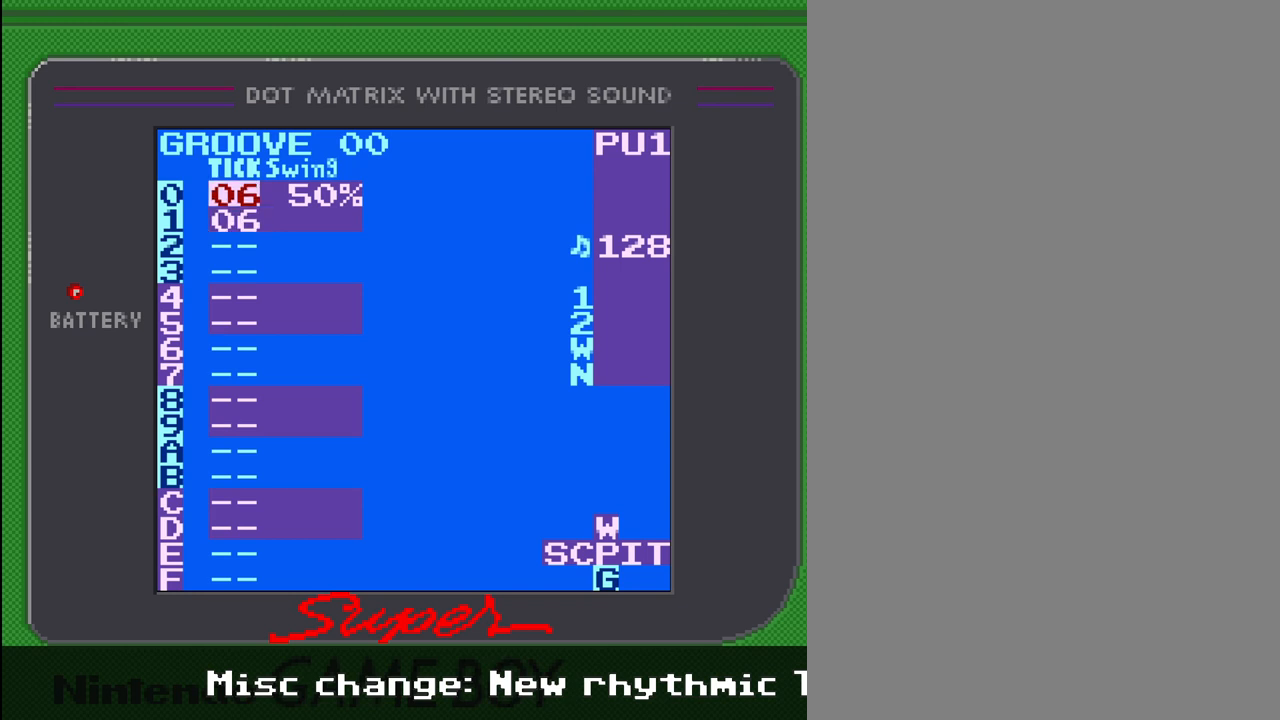
{"buttons": ["A"], "events": [[167, "A", "down"], [333, "DPAD_UP", "down"], [433, "DPAD_UP", "up"]]}
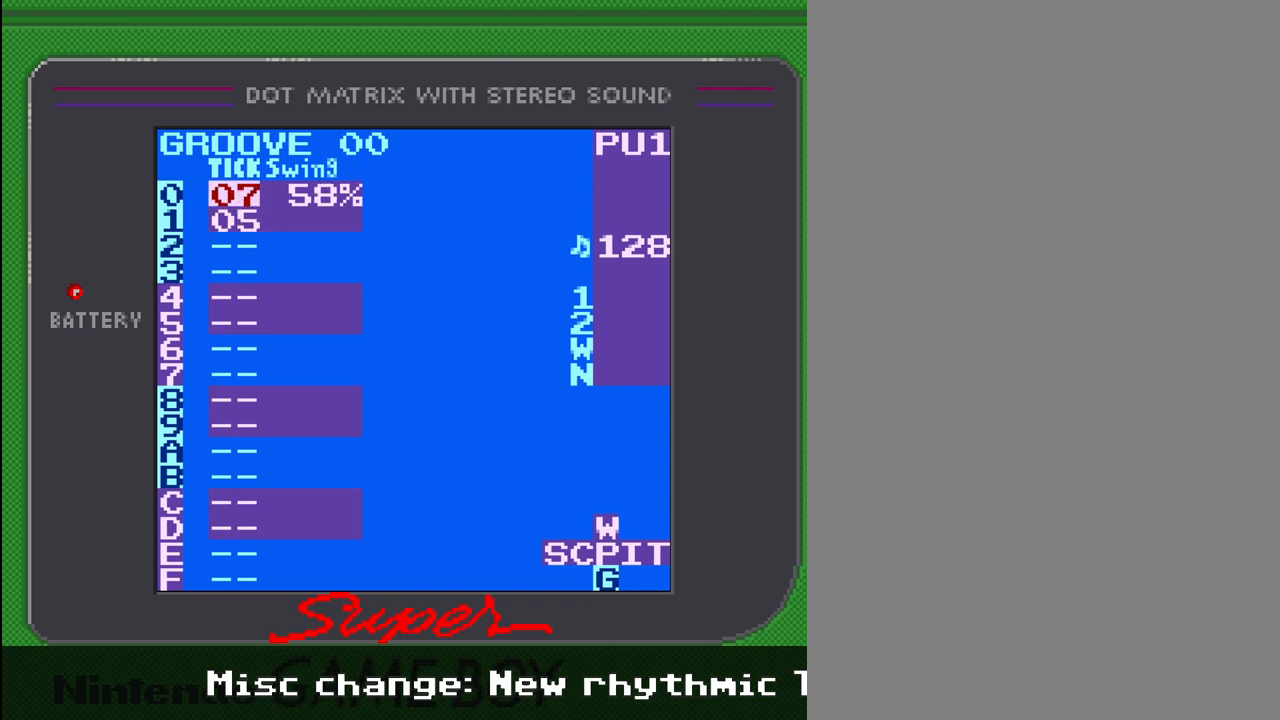
{"buttons": ["A", "DPAD_UP"], "events": [[167, "DPAD_UP", "down"], [267, "DPAD_UP", "up"], [500, "DPAD_UP", "down"]]}
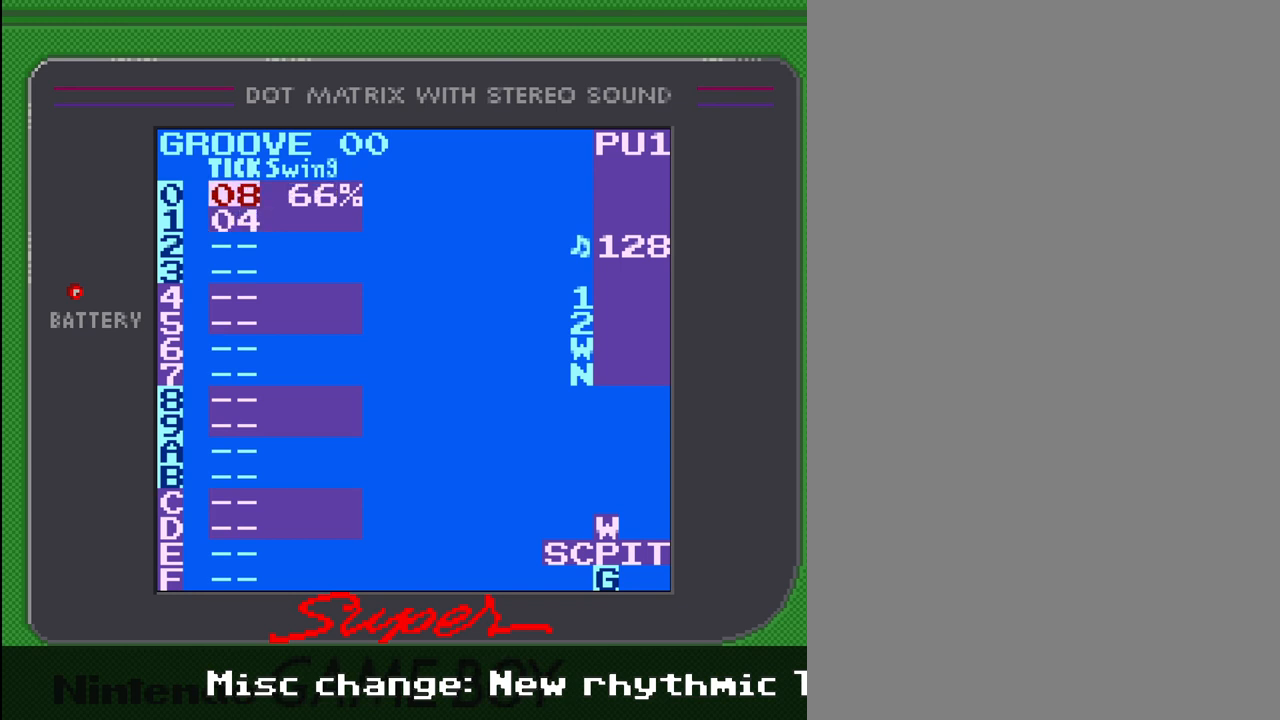
{"buttons": ["A"], "events": [[100, "DPAD_UP", "up"], [400, "DPAD_DOWN", "down"], [500, "DPAD_DOWN", "up"]]}
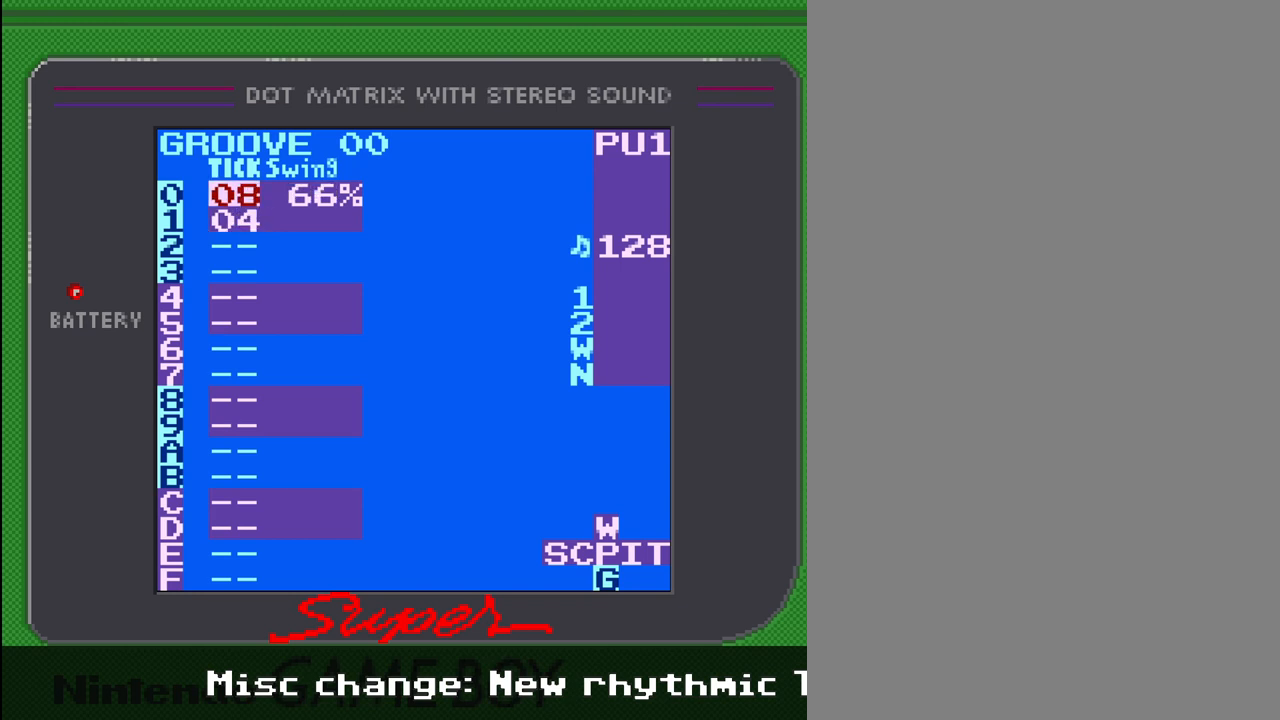
{"buttons": ["A"], "events": [[200, "DPAD_DOWN", "down"], [333, "DPAD_DOWN", "up"]]}
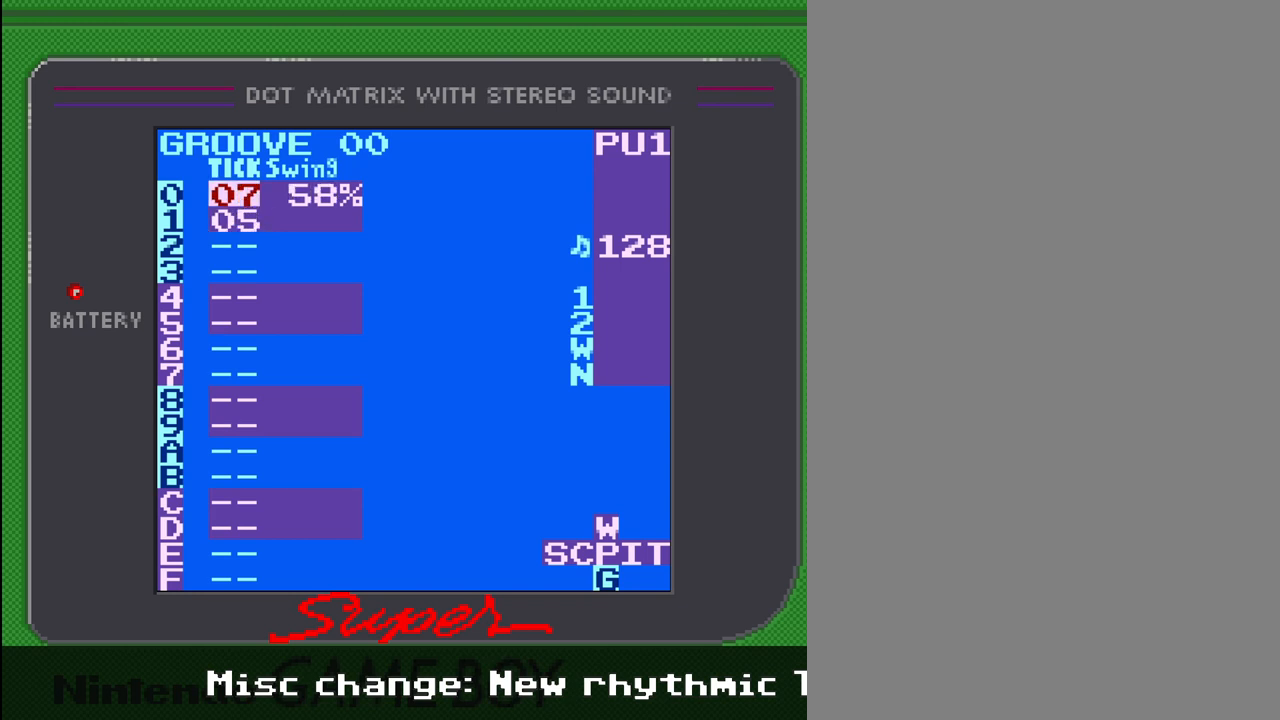
{"buttons": ["A"], "events": [[300, "DPAD_DOWN", "down"], [367, "DPAD_DOWN", "up"]]}
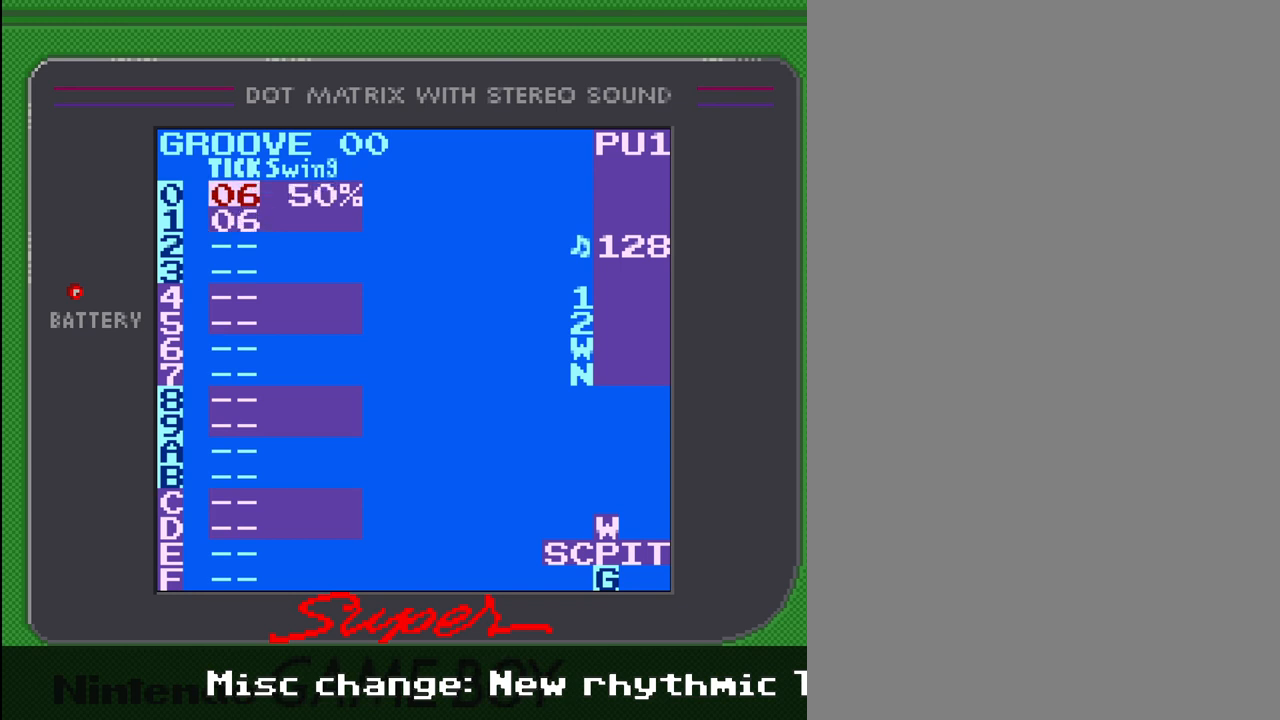
{"buttons": [], "events": [[233, "A", "up"]]}
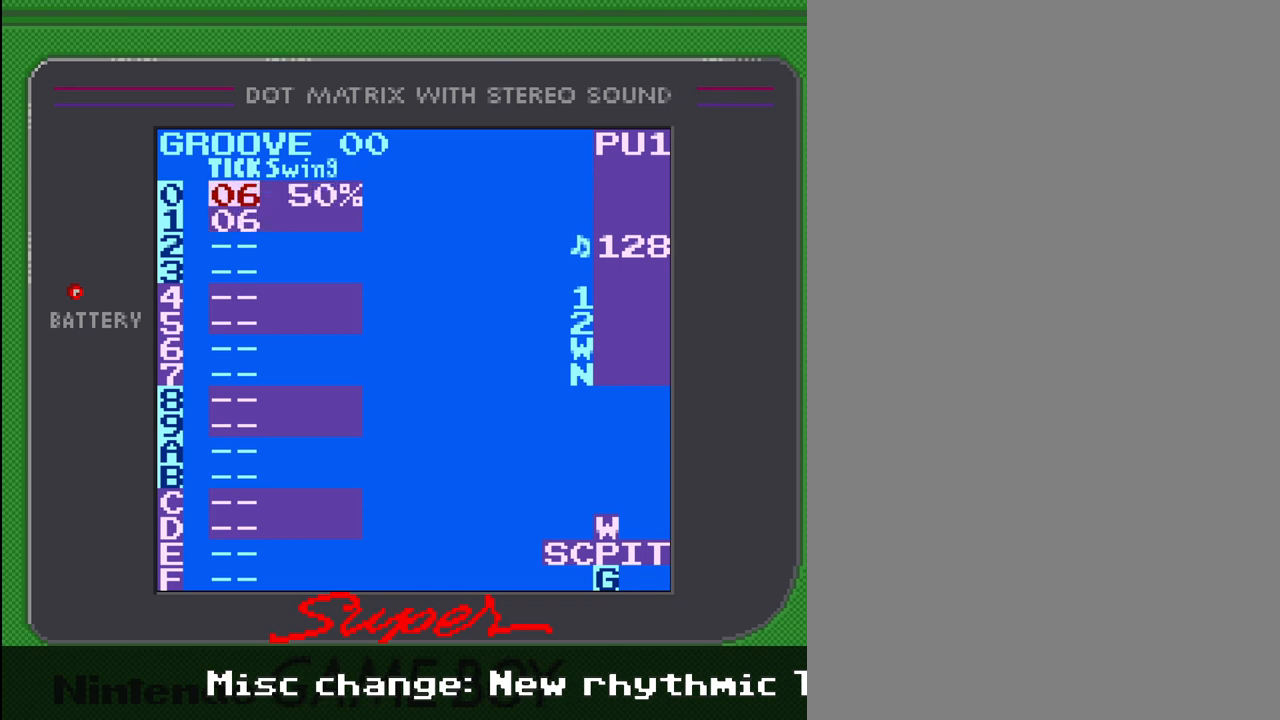
{"buttons": ["SELECT"], "events": [[33, "SELECT", "down"], [267, "DPAD_UP", "down"], [367, "DPAD_UP", "up"]]}
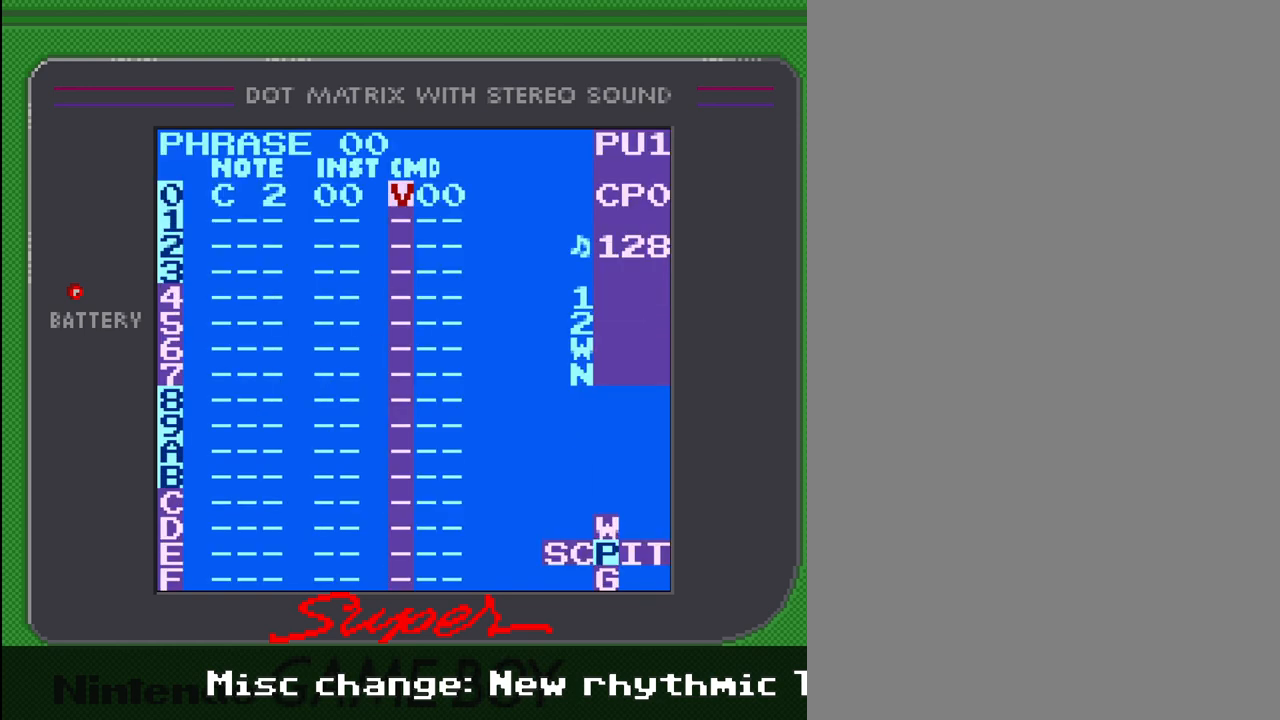
{"buttons": [], "events": [[67, "SELECT", "up"]]}
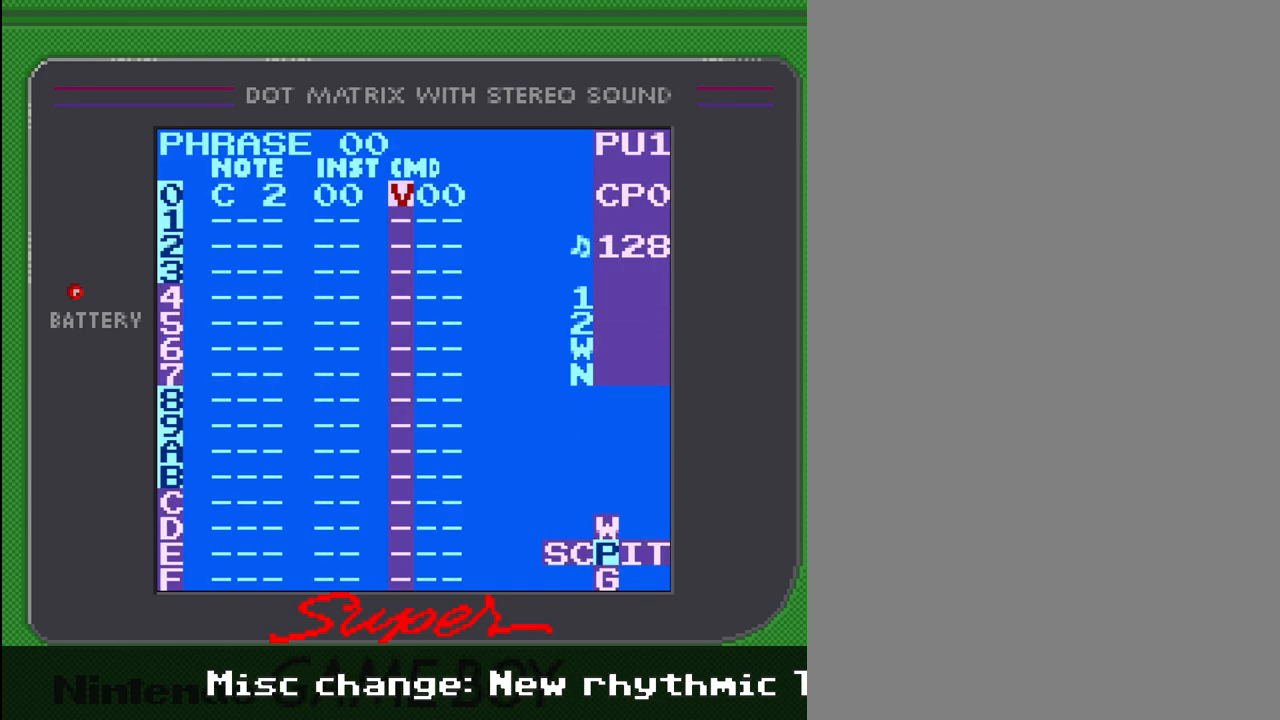
{"buttons": [], "events": []}
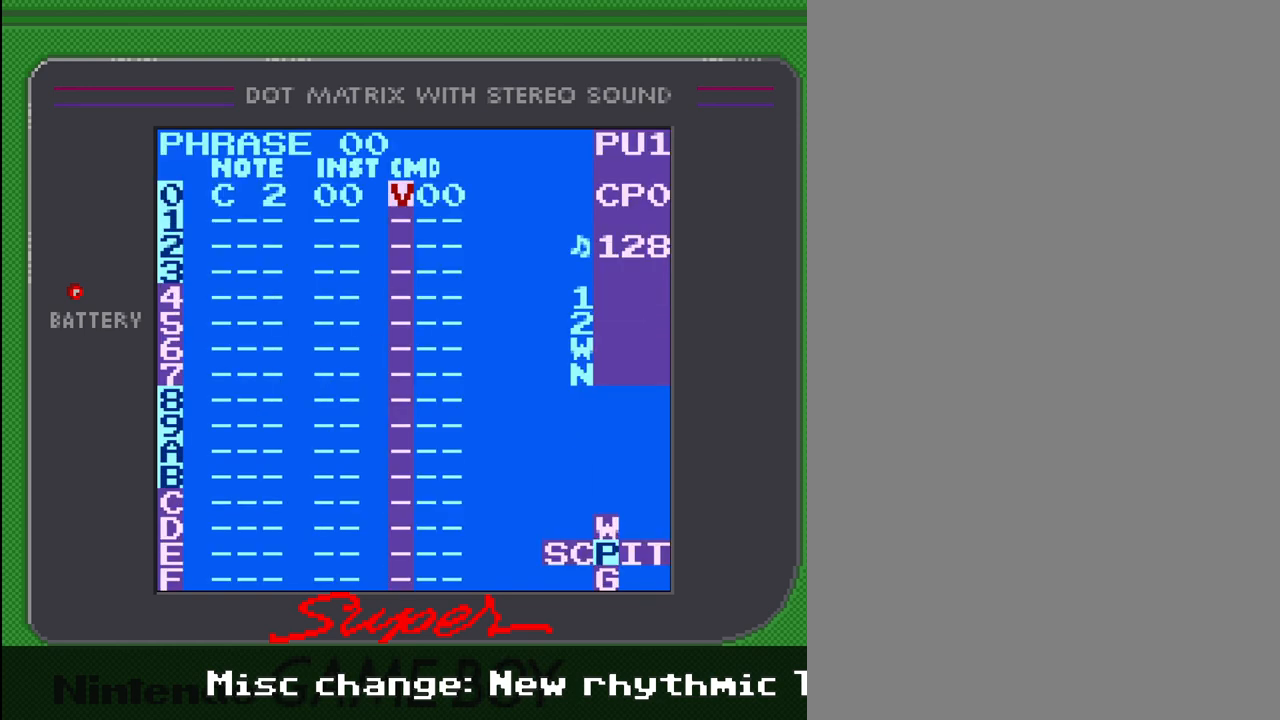
{"buttons": [], "events": [[300, "DPAD_RIGHT", "down"], [467, "DPAD_RIGHT", "up"]]}